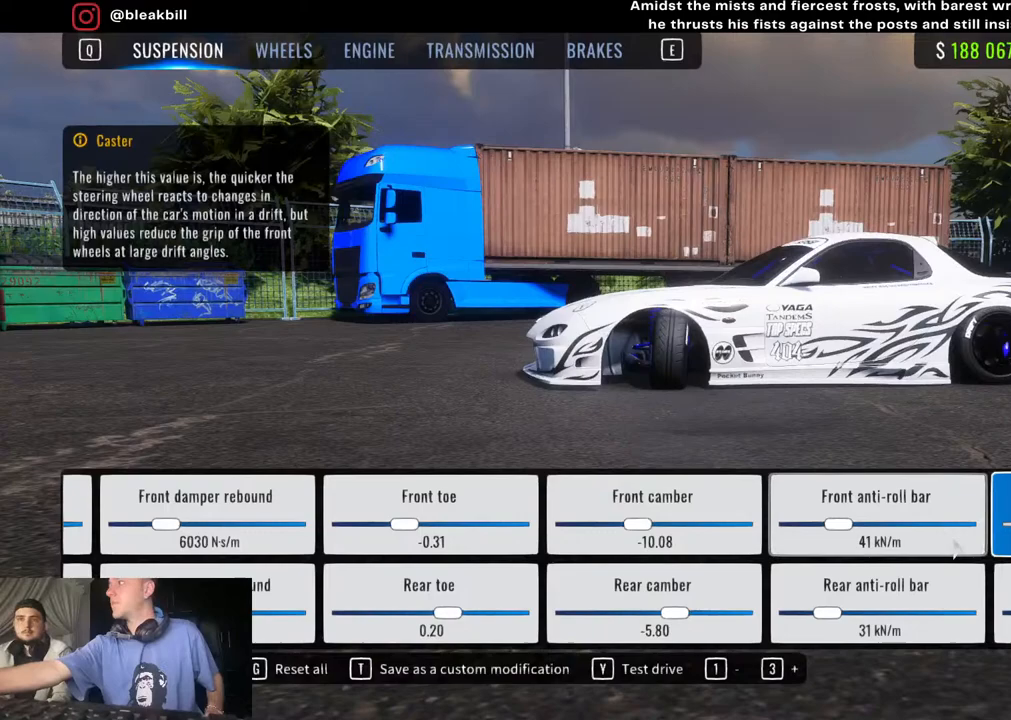
Gameplay with a controller (PlayStation layout); each line is a JSON object with the inputs held at the frame after it. "events" lists button and stick changes between this image and that frame as [ms after this image, input, new state], when the widget could be followed in between.
{"buttons": [], "left_stick": "right", "right_stick": "center", "events": [[433, "left_stick", "right"]]}
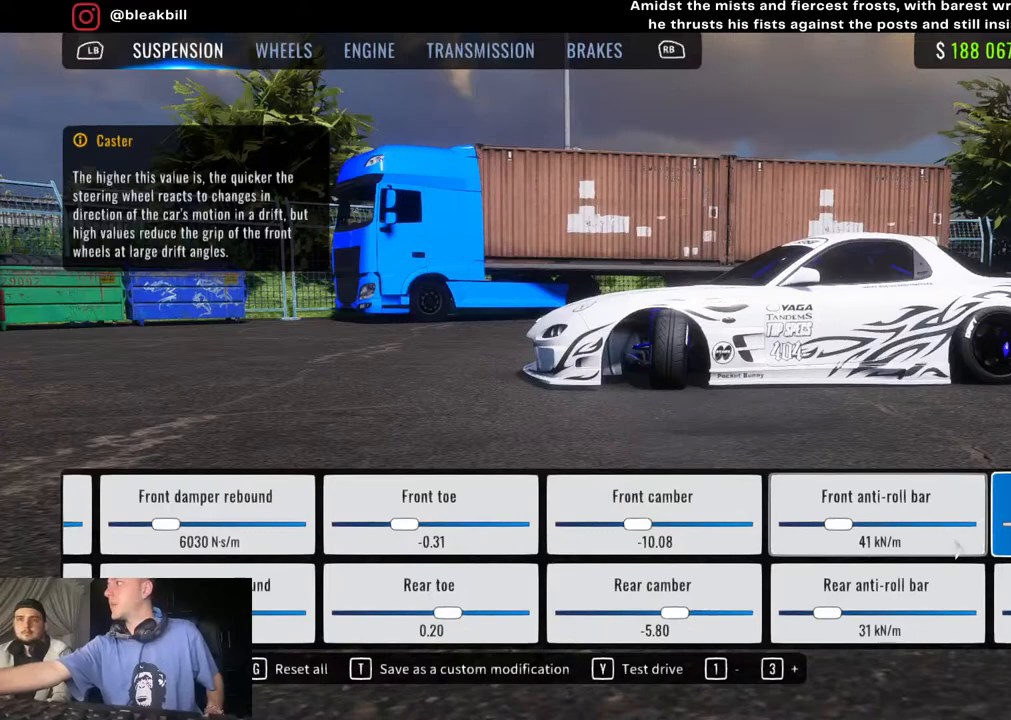
{"buttons": [], "left_stick": "center", "right_stick": "center", "events": [[200, "left_stick", "center"]]}
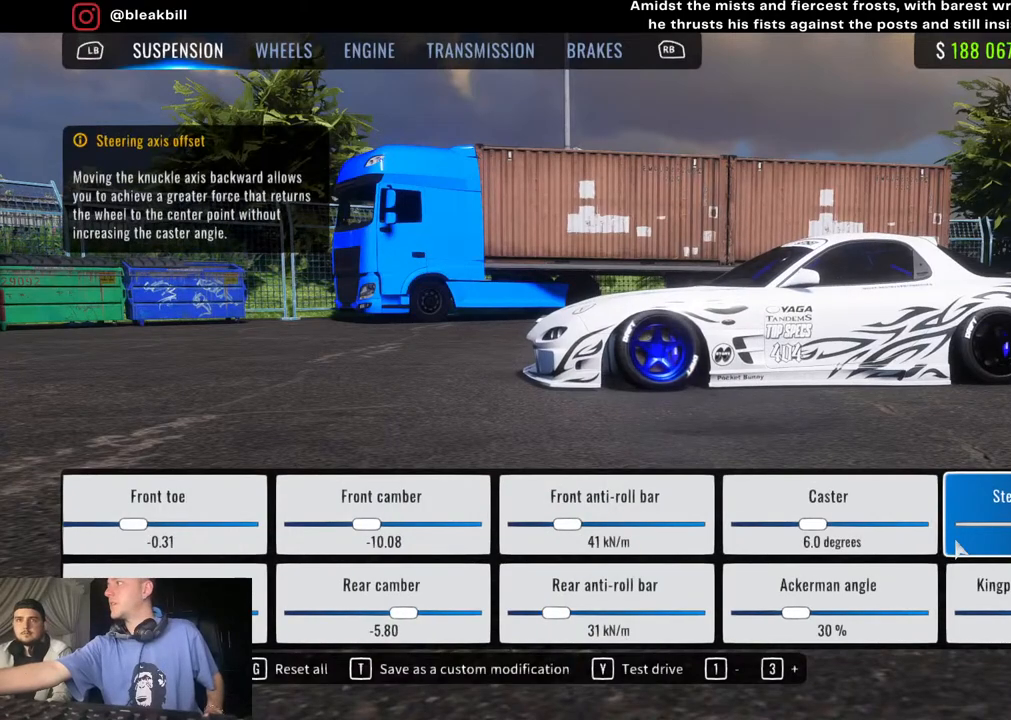
{"buttons": [], "left_stick": "center", "right_stick": "center", "events": []}
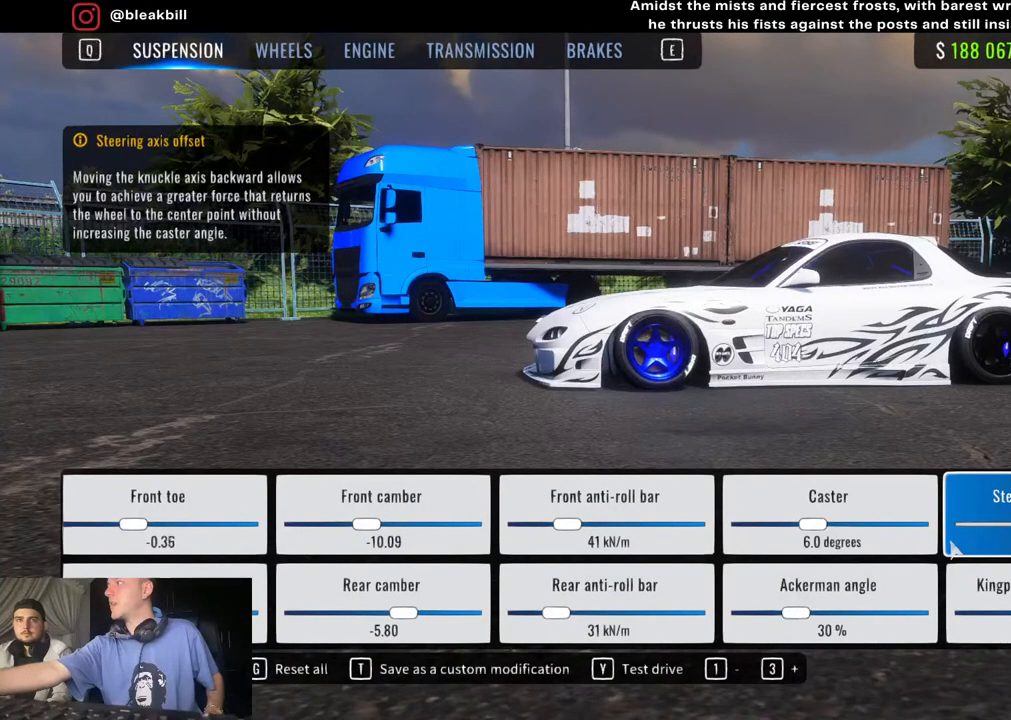
{"buttons": [], "left_stick": "center", "right_stick": "center", "events": []}
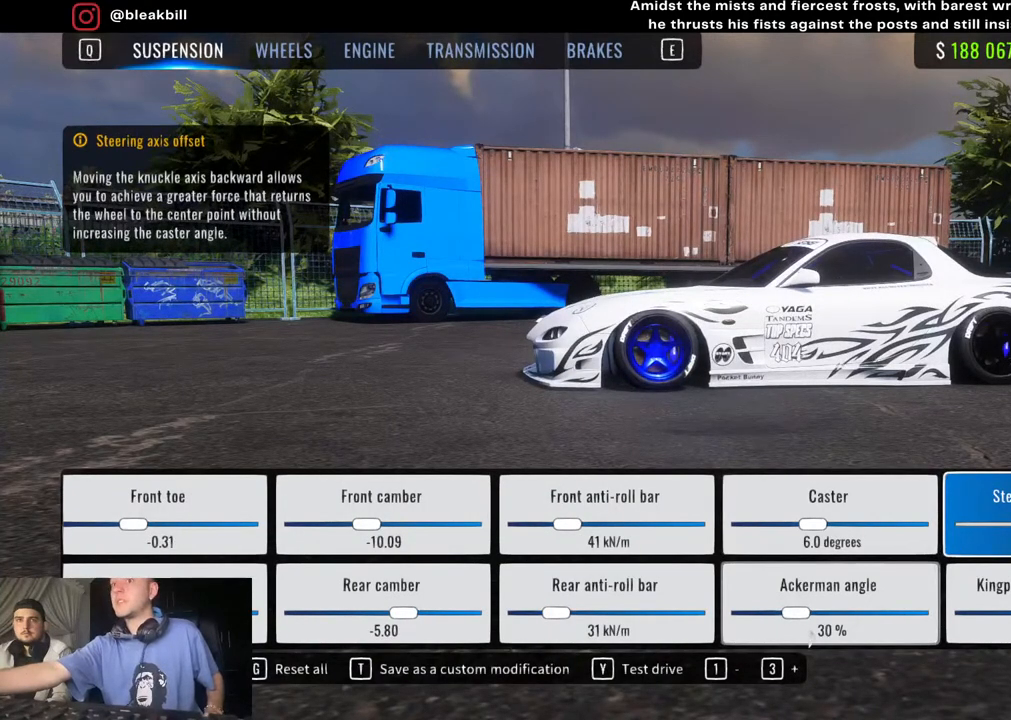
{"buttons": [], "left_stick": "center", "right_stick": "center", "events": []}
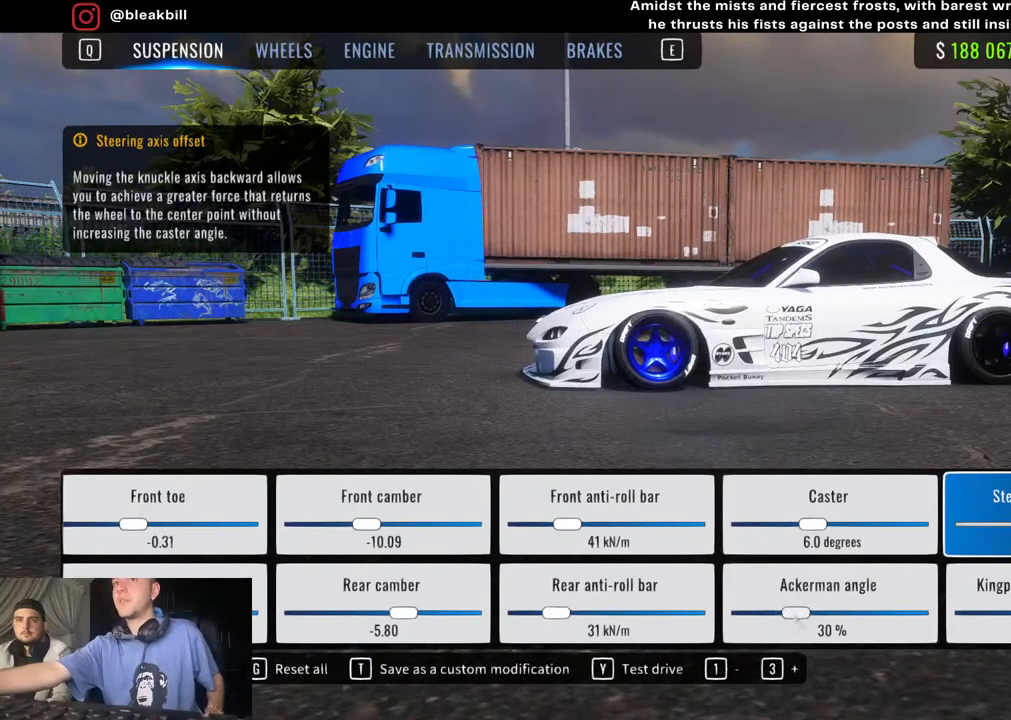
{"buttons": [], "left_stick": "center", "right_stick": "center", "events": []}
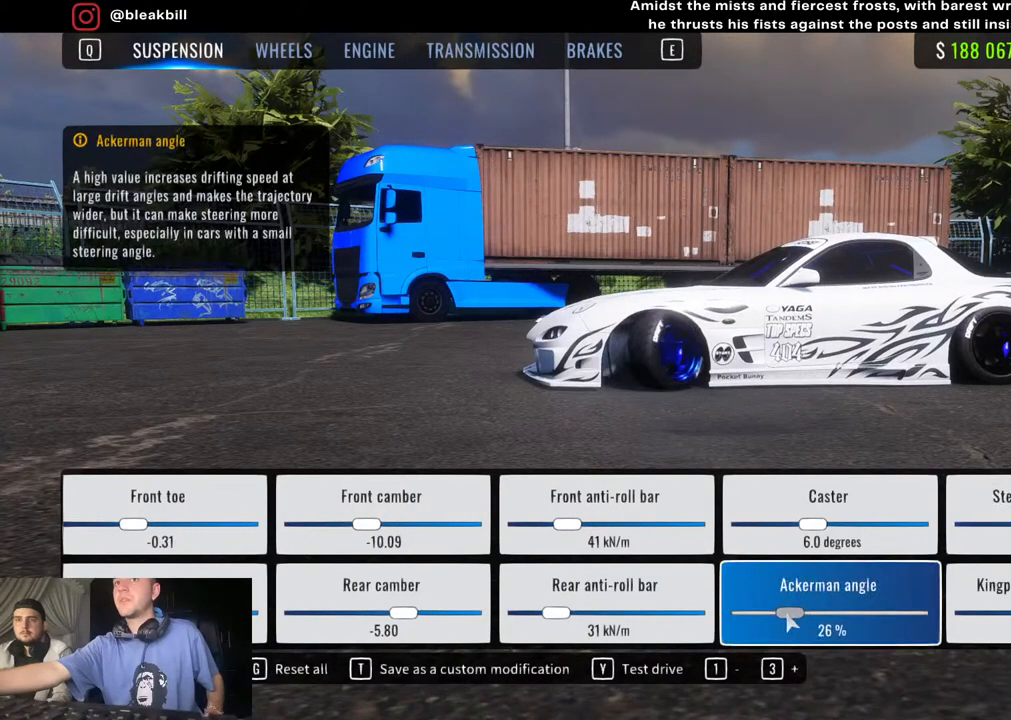
{"buttons": [], "left_stick": "center", "right_stick": "center", "events": []}
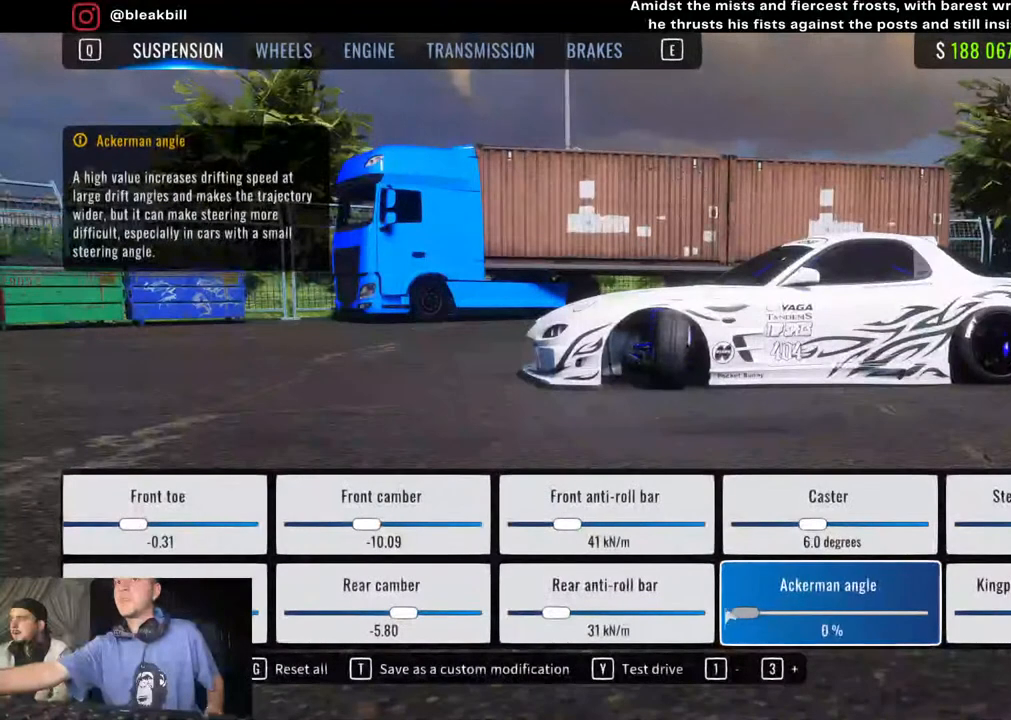
{"buttons": [], "left_stick": "center", "right_stick": "center", "events": []}
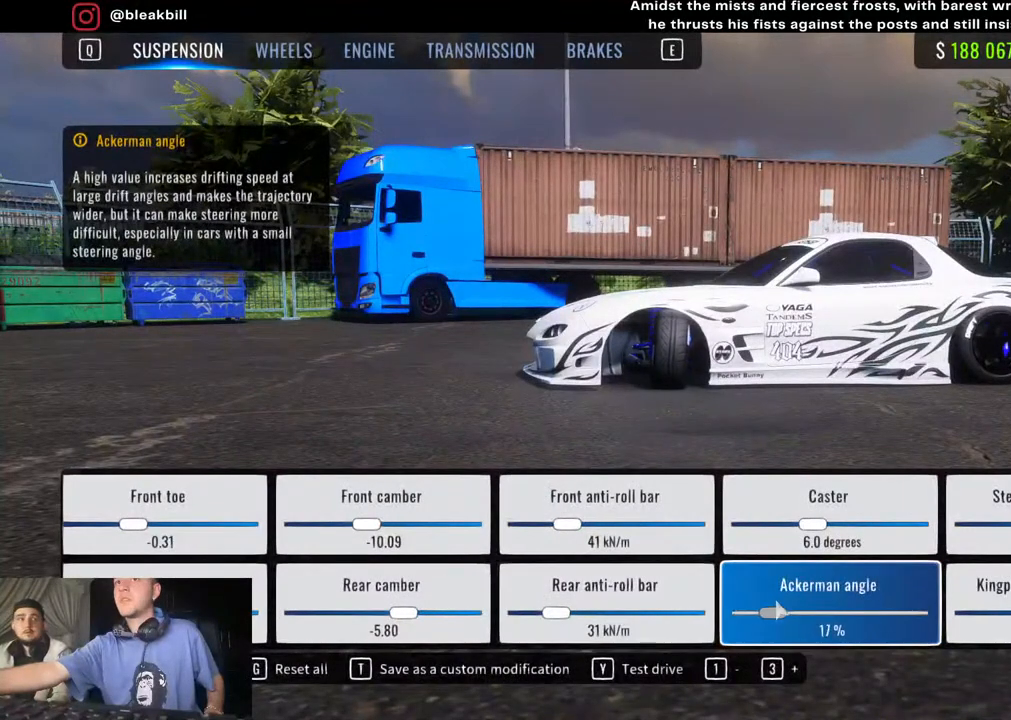
{"buttons": [], "left_stick": "center", "right_stick": "center", "events": []}
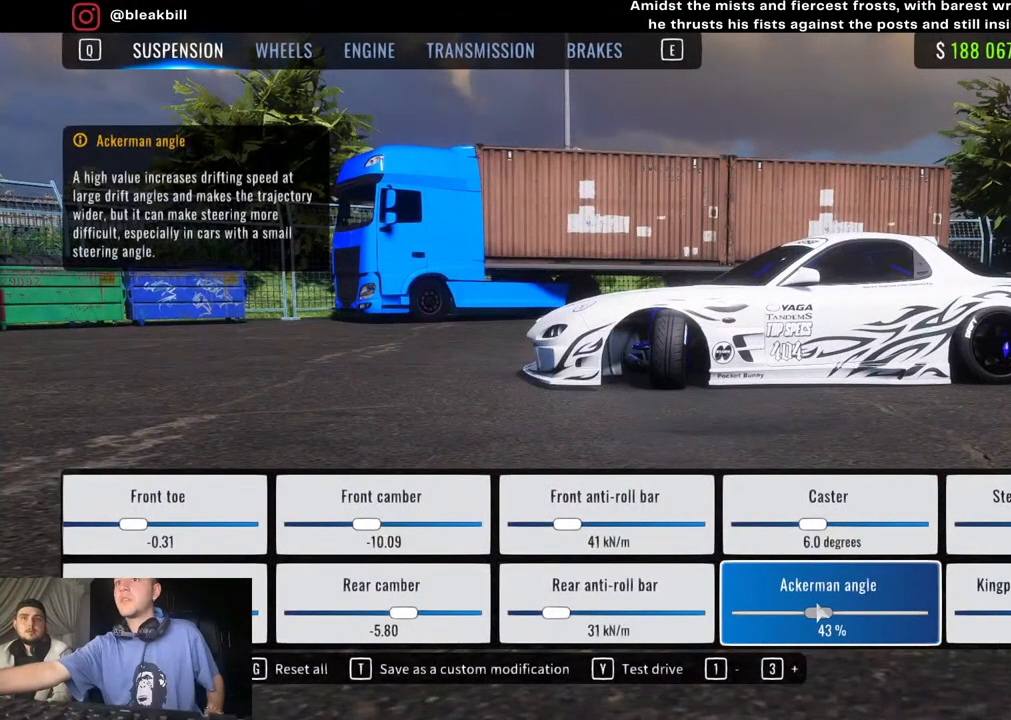
{"buttons": [], "left_stick": "center", "right_stick": "center", "events": []}
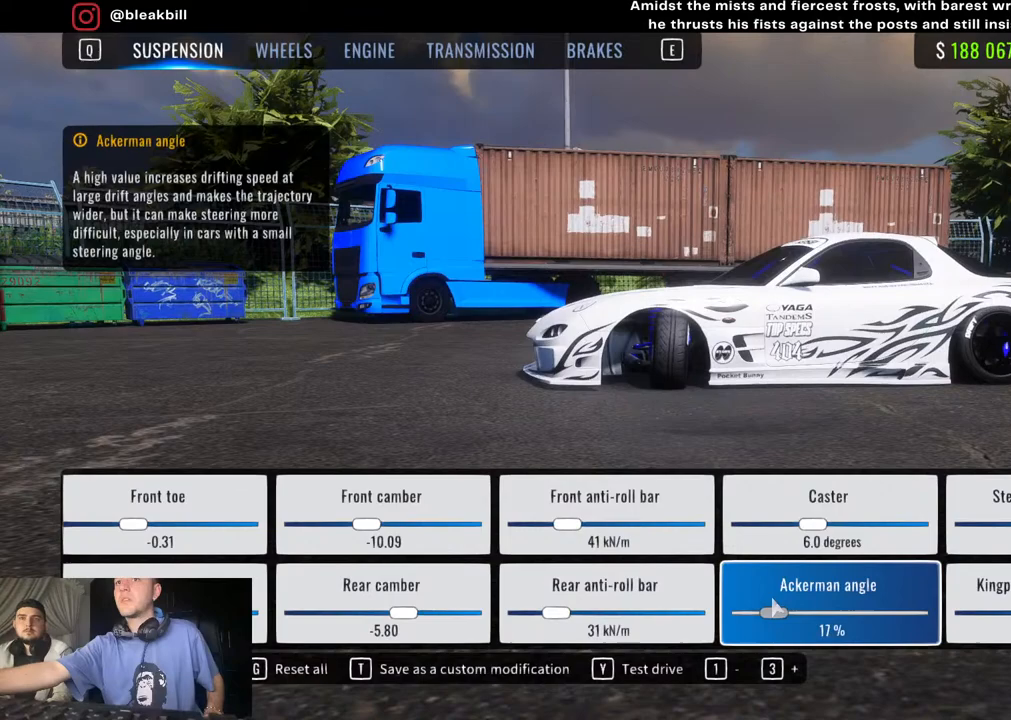
{"buttons": [], "left_stick": "center", "right_stick": "center", "events": []}
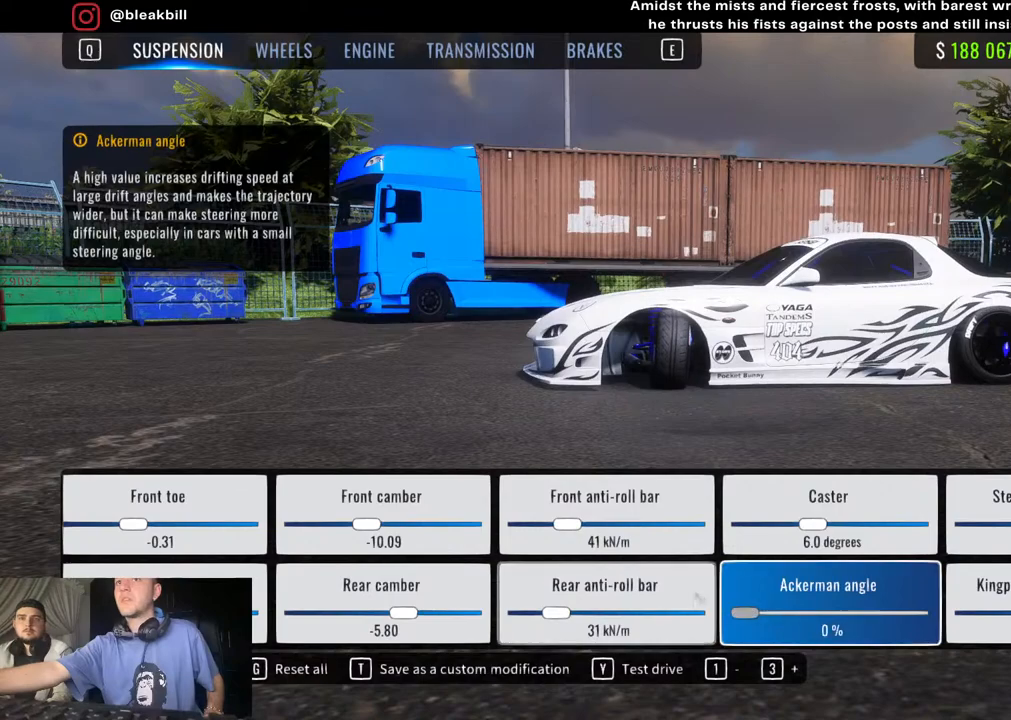
{"buttons": [], "left_stick": "center", "right_stick": "center", "events": []}
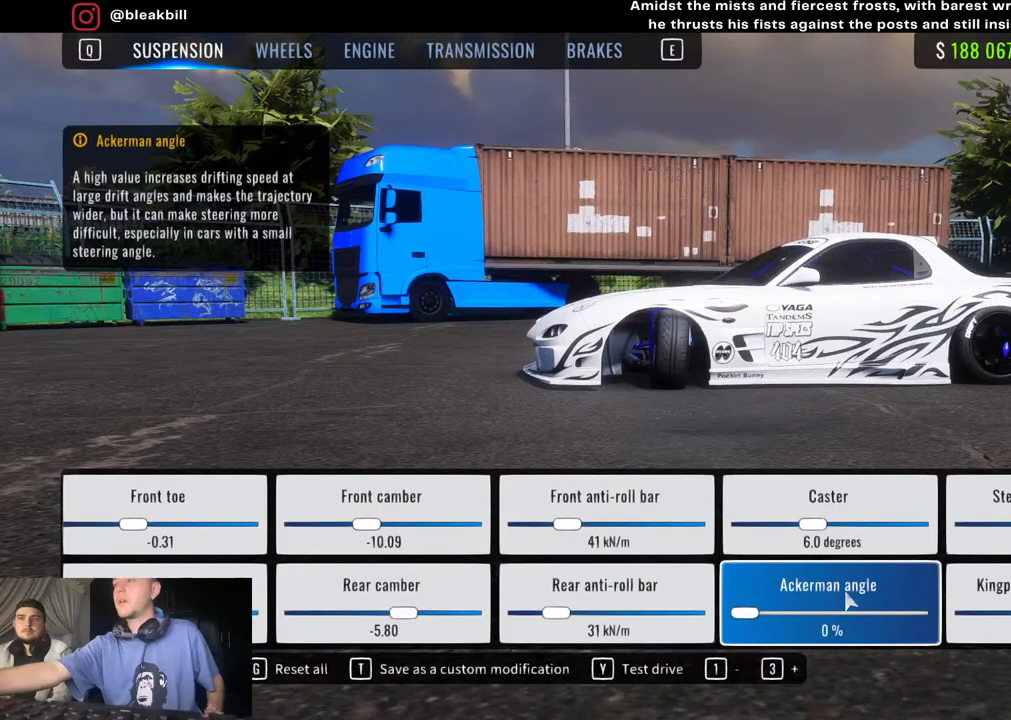
{"buttons": [], "left_stick": "right", "right_stick": "center", "events": [[167, "left_stick", "right"], [400, "left_stick", "center"], [467, "left_stick", "right"]]}
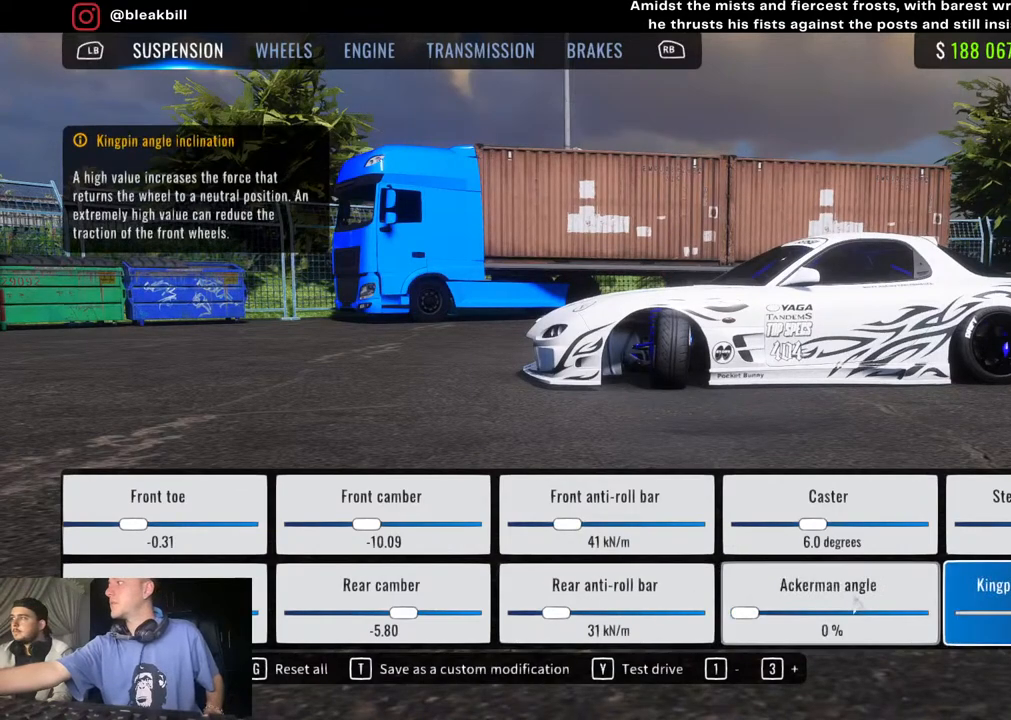
{"buttons": [], "left_stick": "center", "right_stick": "center", "events": [[217, "left_stick", "center"]]}